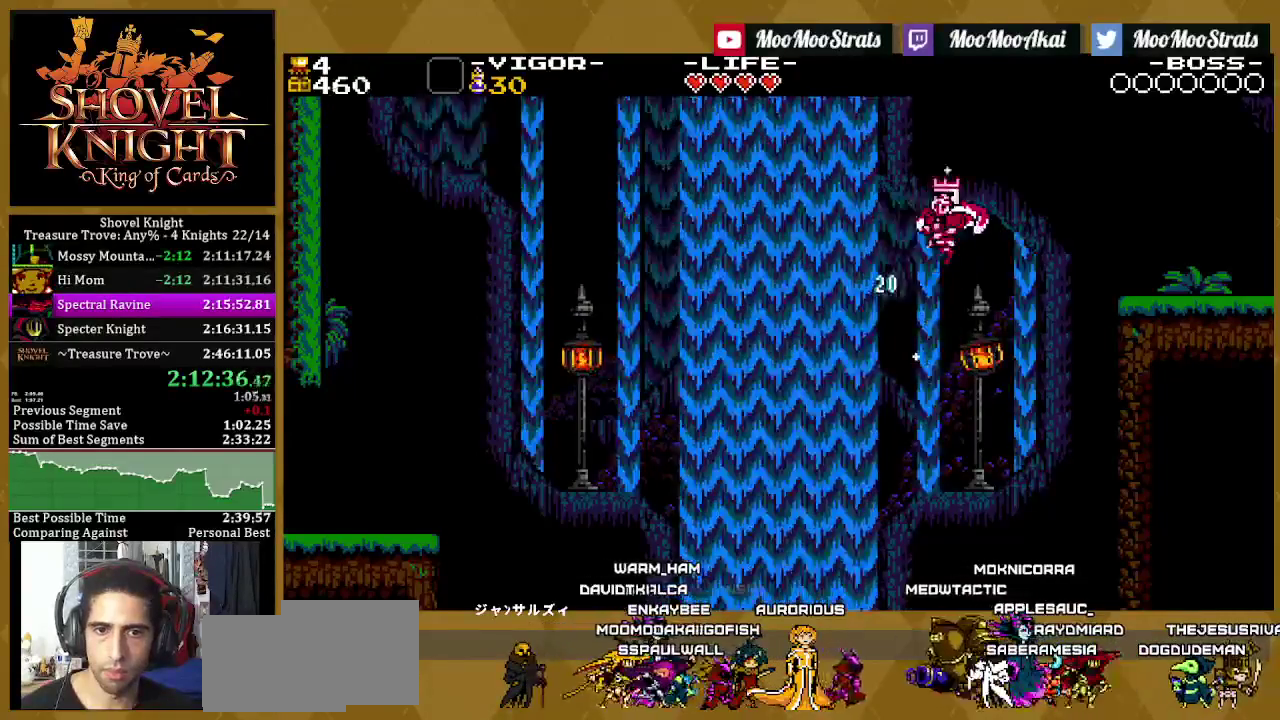
Gameplay with a controller (PlayStation layout); each line is a JSON object with the inputs held at the frame after it. "events" lists button and stick changes between this image and that frame as [ms after this image, input, new state], when the widget could be followed in between. Not read: CROSS L3 R3.
{"buttons": ["DPAD_RIGHT"], "left_stick": "center", "right_stick": "center", "events": [[17, "SQUARE", "up"], [133, "DPAD_RIGHT", "up"], [367, "DPAD_RIGHT", "down"]]}
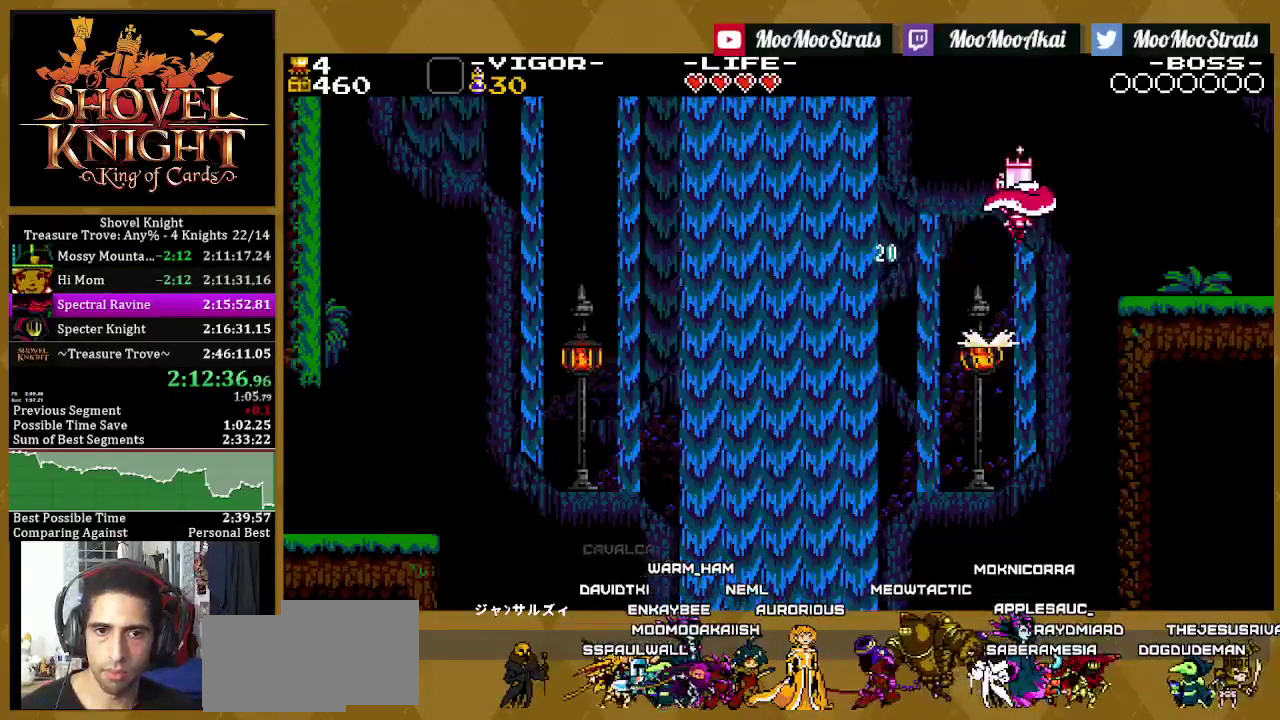
{"buttons": ["DPAD_RIGHT"], "left_stick": "center", "right_stick": "center", "events": [[50, "SQUARE", "down"], [217, "SQUARE", "up"], [317, "SQUARE", "down"], [483, "SQUARE", "up"]]}
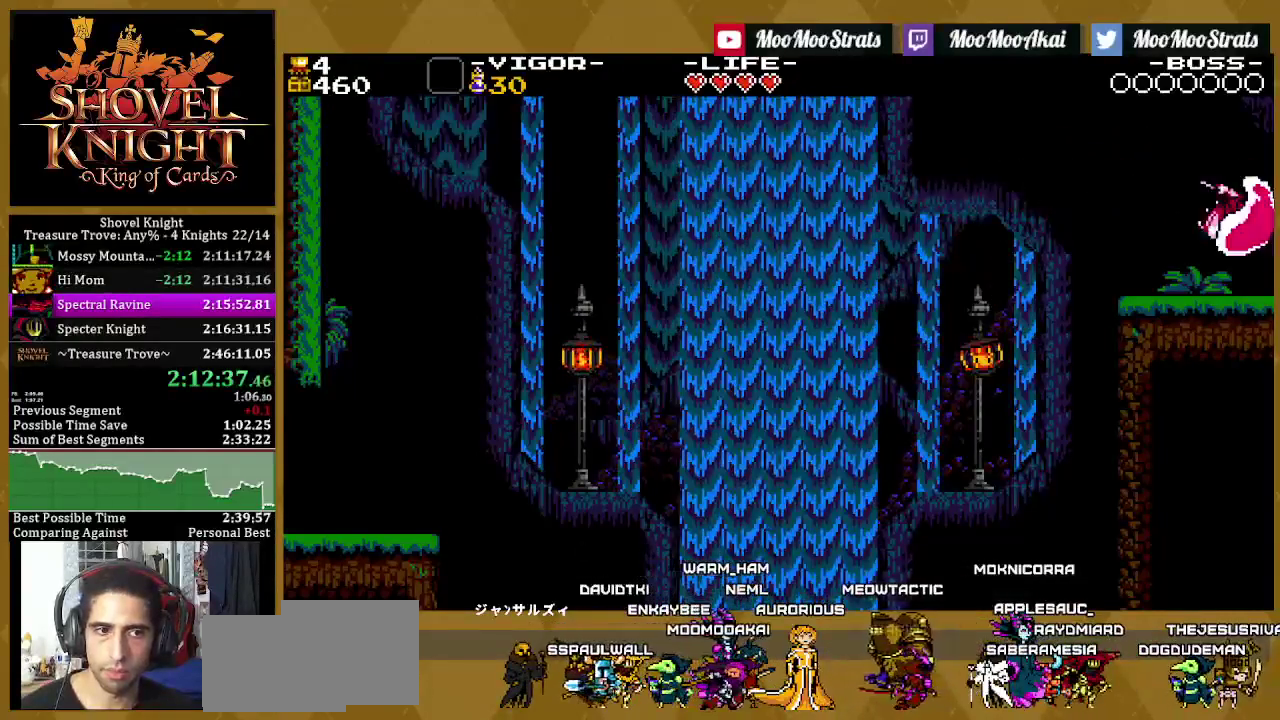
{"buttons": ["DPAD_RIGHT"], "left_stick": "center", "right_stick": "center", "events": []}
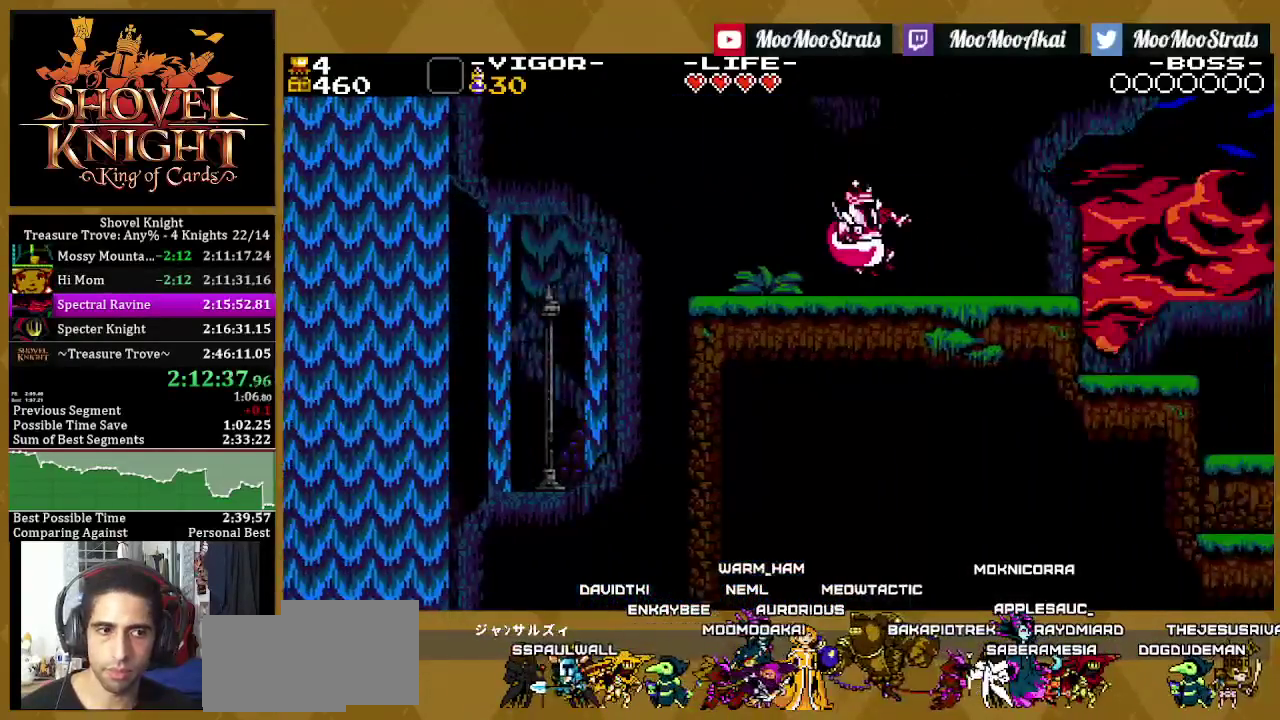
{"buttons": ["DPAD_RIGHT"], "left_stick": "center", "right_stick": "center", "events": []}
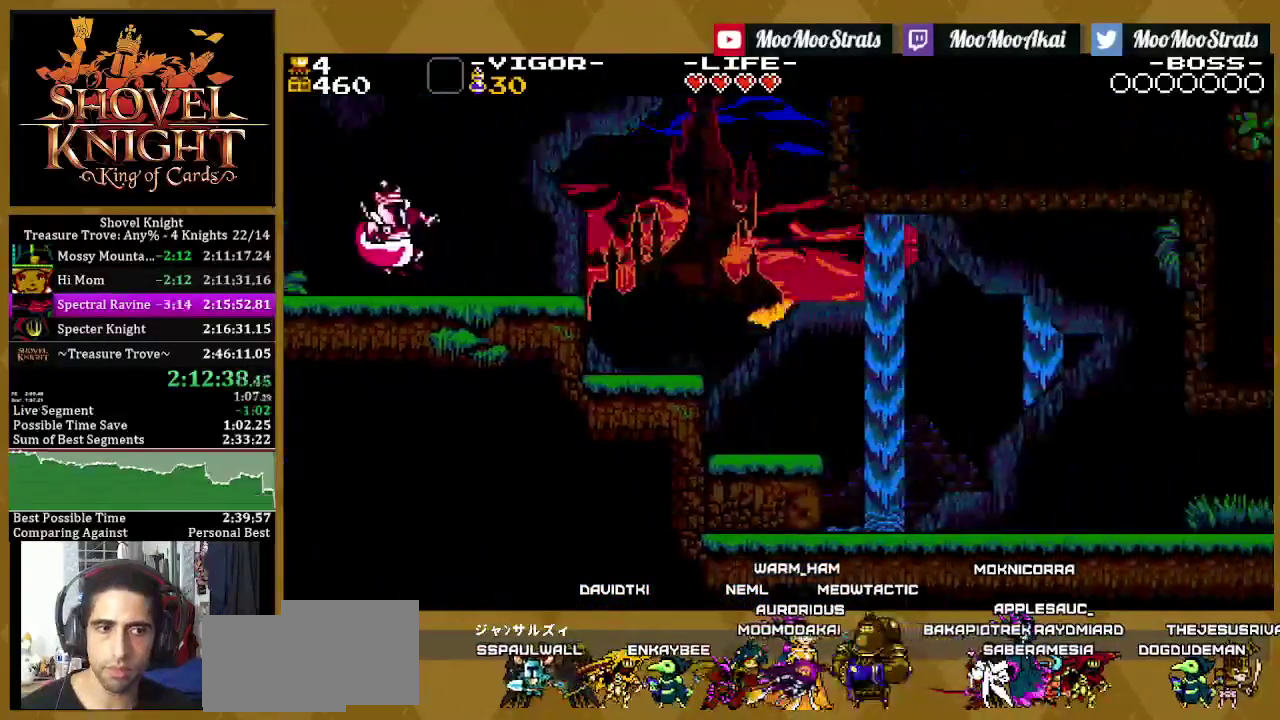
{"buttons": ["SQUARE", "DPAD_RIGHT"], "left_stick": "center", "right_stick": "center", "events": [[233, "SQUARE", "down"], [350, "SQUARE", "up"], [400, "SQUARE", "down"]]}
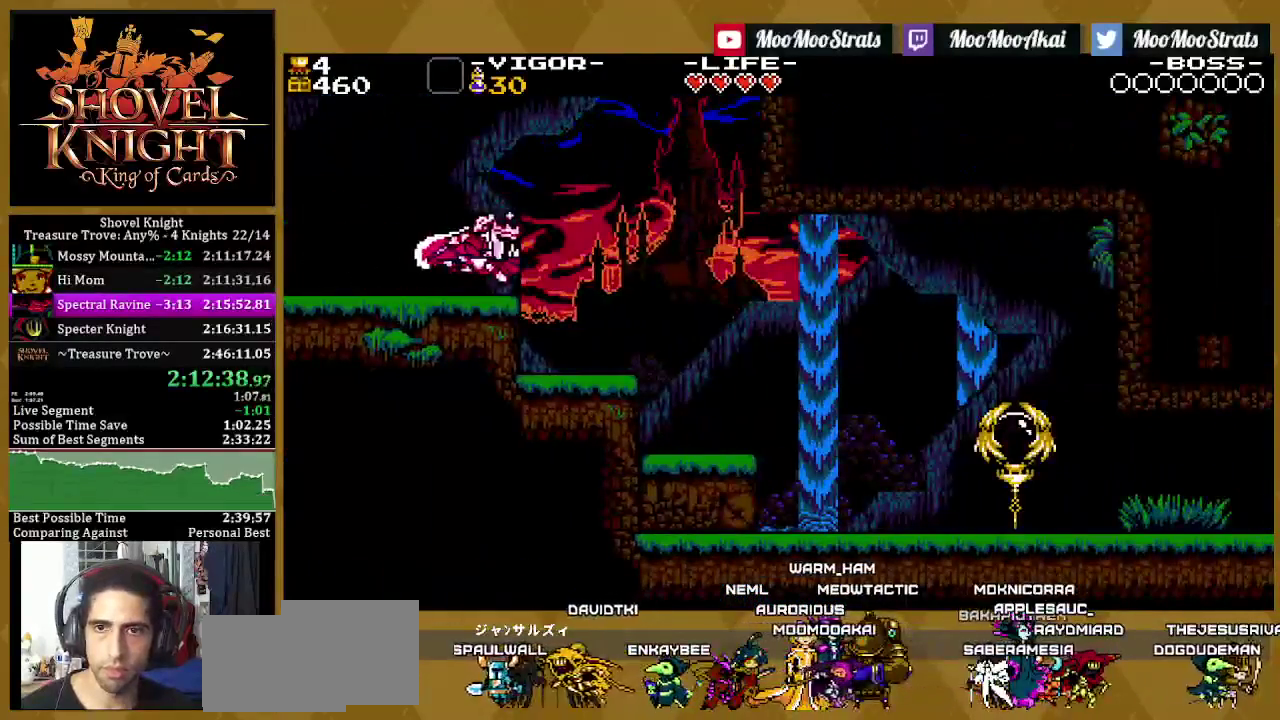
{"buttons": ["DPAD_RIGHT"], "left_stick": "center", "right_stick": "center"}
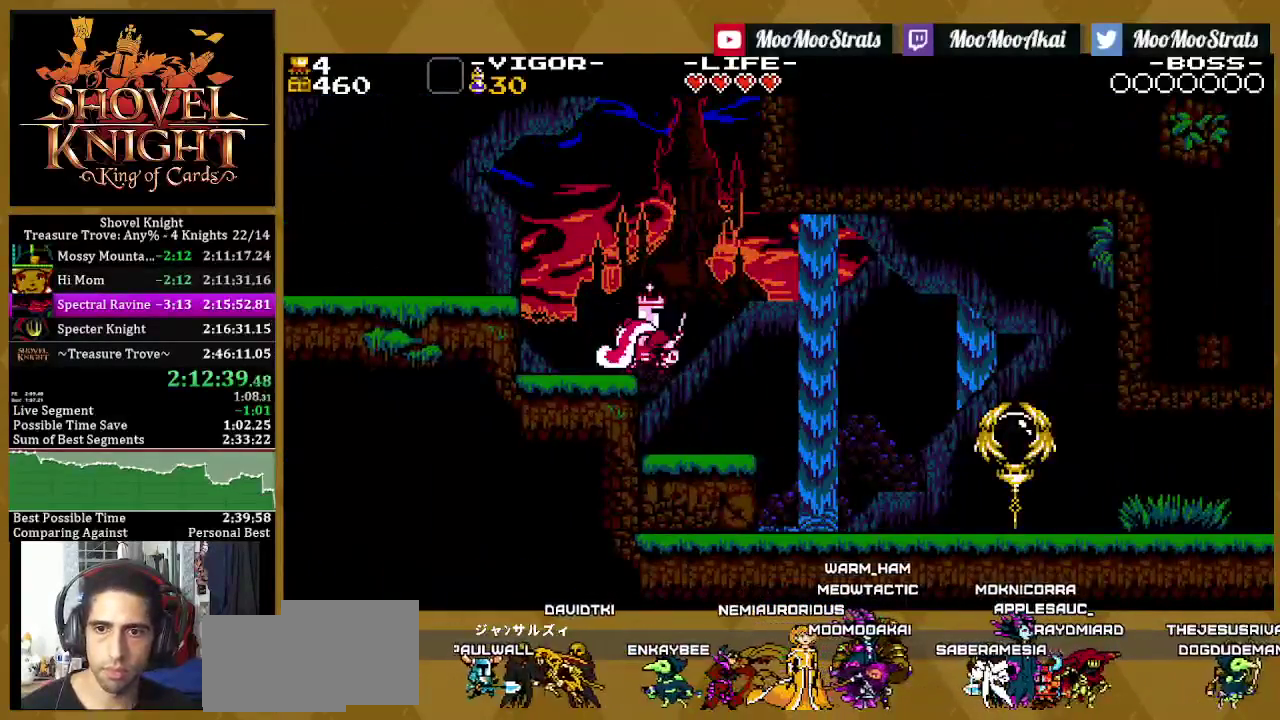
{"buttons": ["DPAD_RIGHT"], "left_stick": "center", "right_stick": "center"}
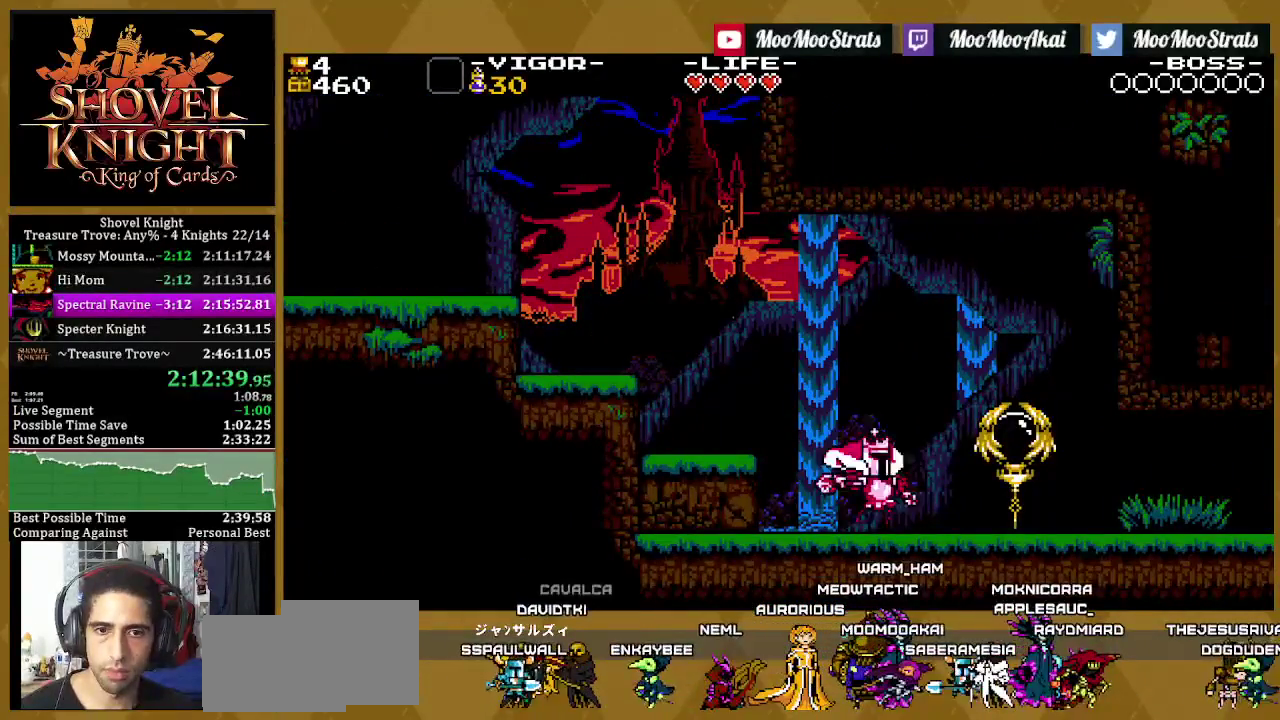
{"buttons": ["SQUARE", "DPAD_RIGHT"], "left_stick": "center", "right_stick": "center", "events": [[67, "SQUARE", "down"], [233, "SQUARE", "up"], [383, "SQUARE", "down"]]}
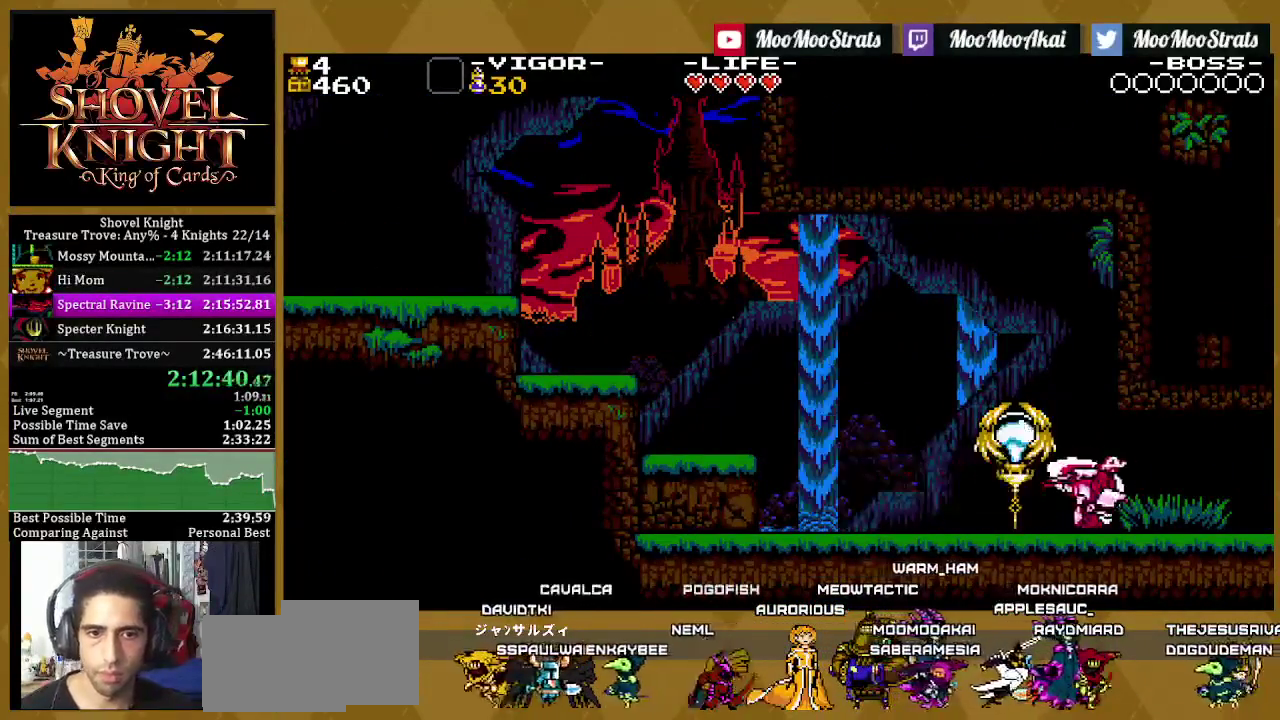
{"buttons": ["DPAD_RIGHT"], "left_stick": "center", "right_stick": "center", "events": [[33, "SQUARE", "up"]]}
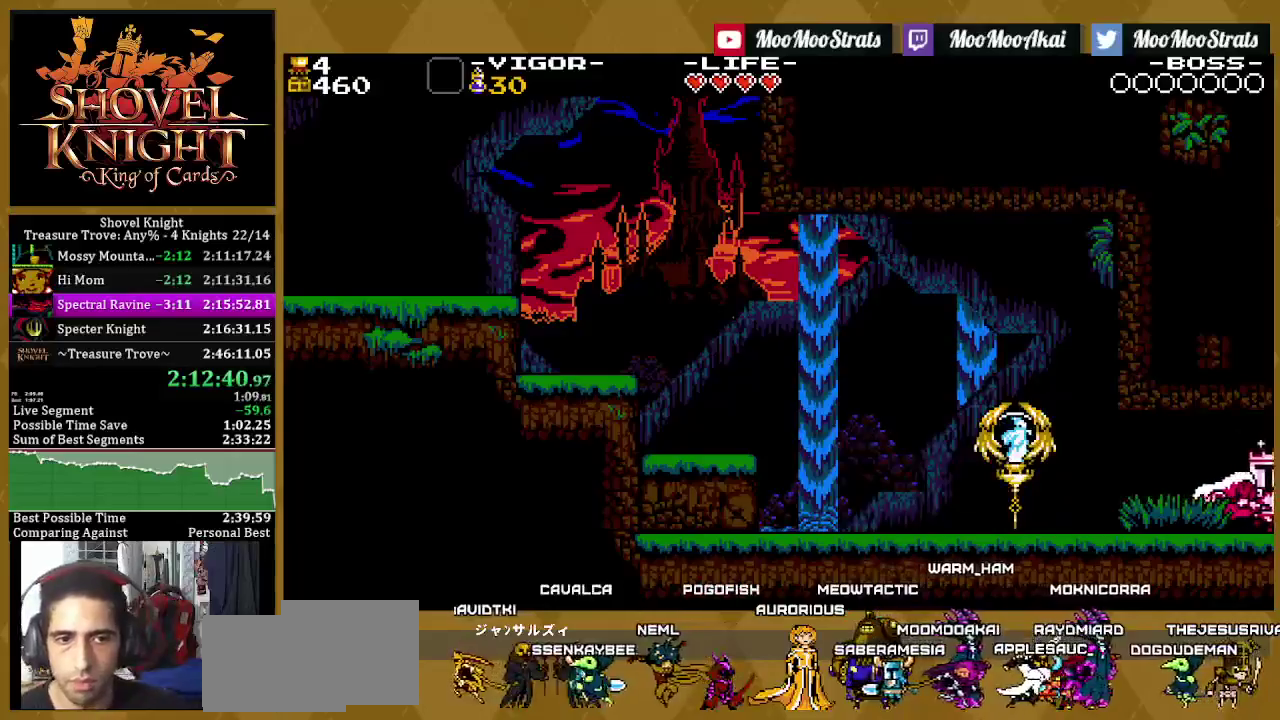
{"buttons": ["DPAD_RIGHT"], "left_stick": "center", "right_stick": "center", "events": []}
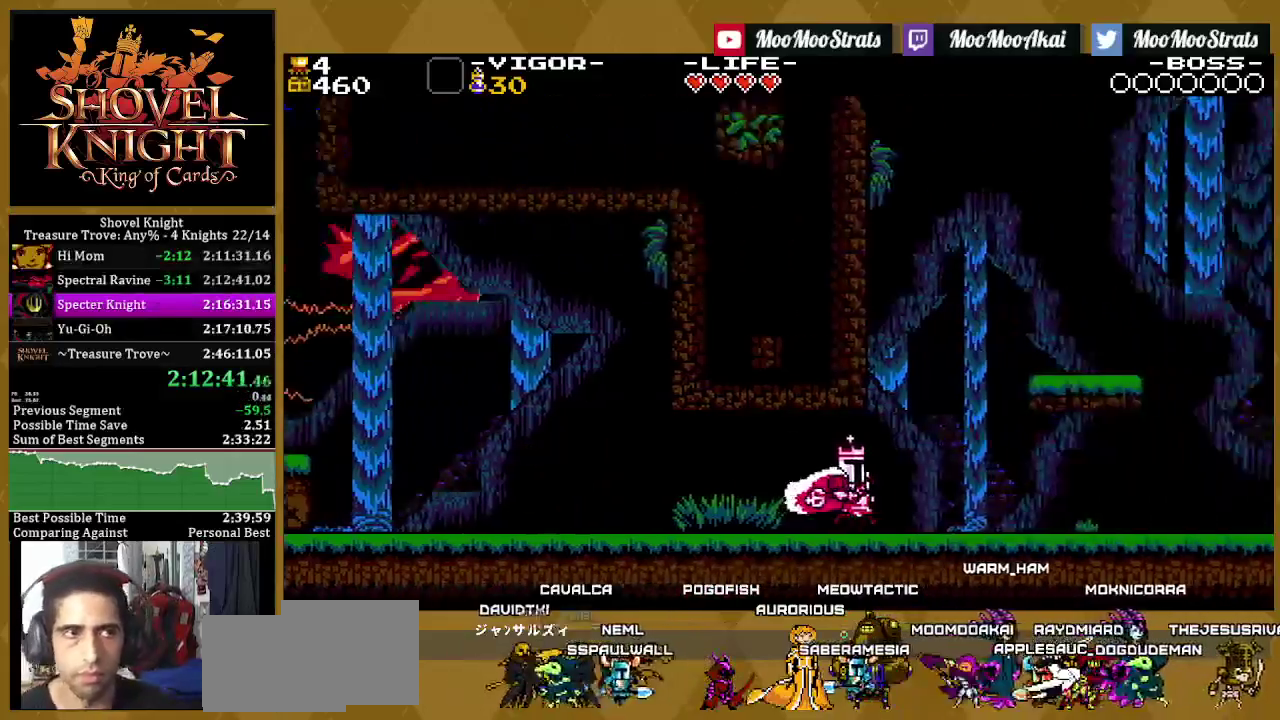
{"buttons": [], "left_stick": "center", "right_stick": "center", "events": [[500, "DPAD_RIGHT", "up"]]}
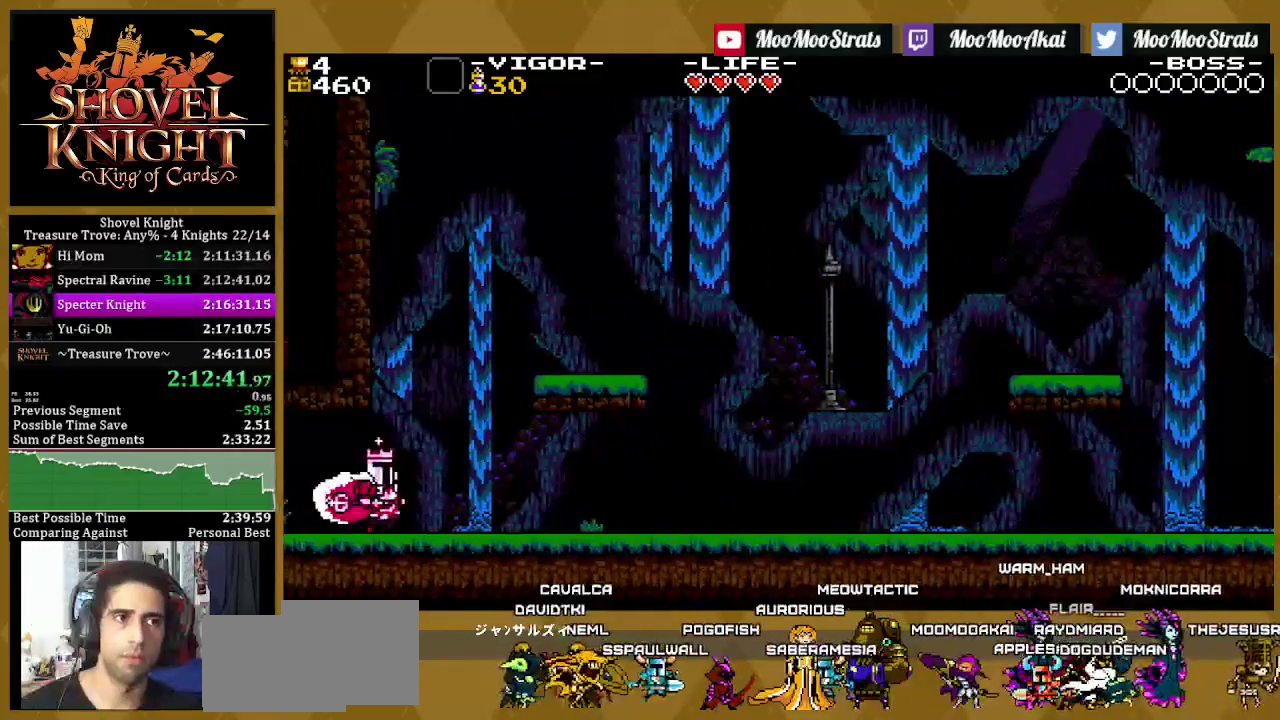
{"buttons": [], "left_stick": "center", "right_stick": "center", "events": []}
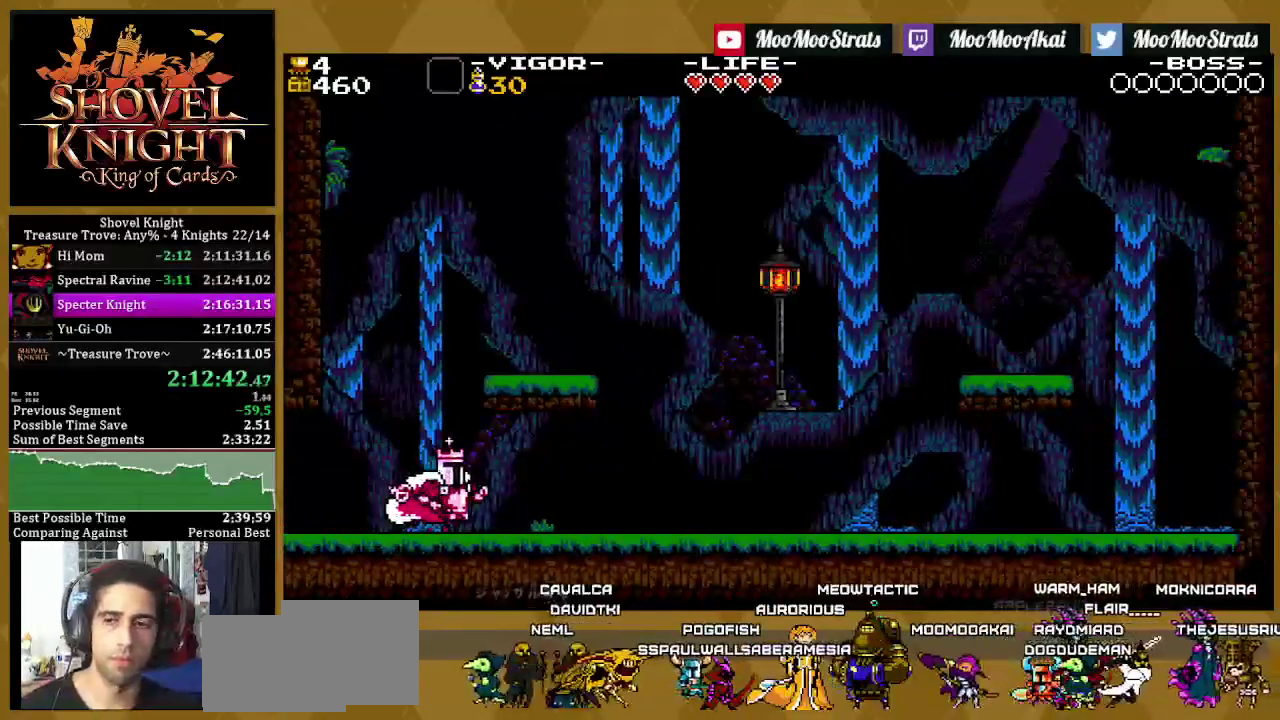
{"buttons": ["L1"], "left_stick": "center", "right_stick": "center", "events": [[283, "L1", "down"], [383, "L1", "up"], [417, "START", "down"], [467, "L1", "down"], [483, "START", "up"]]}
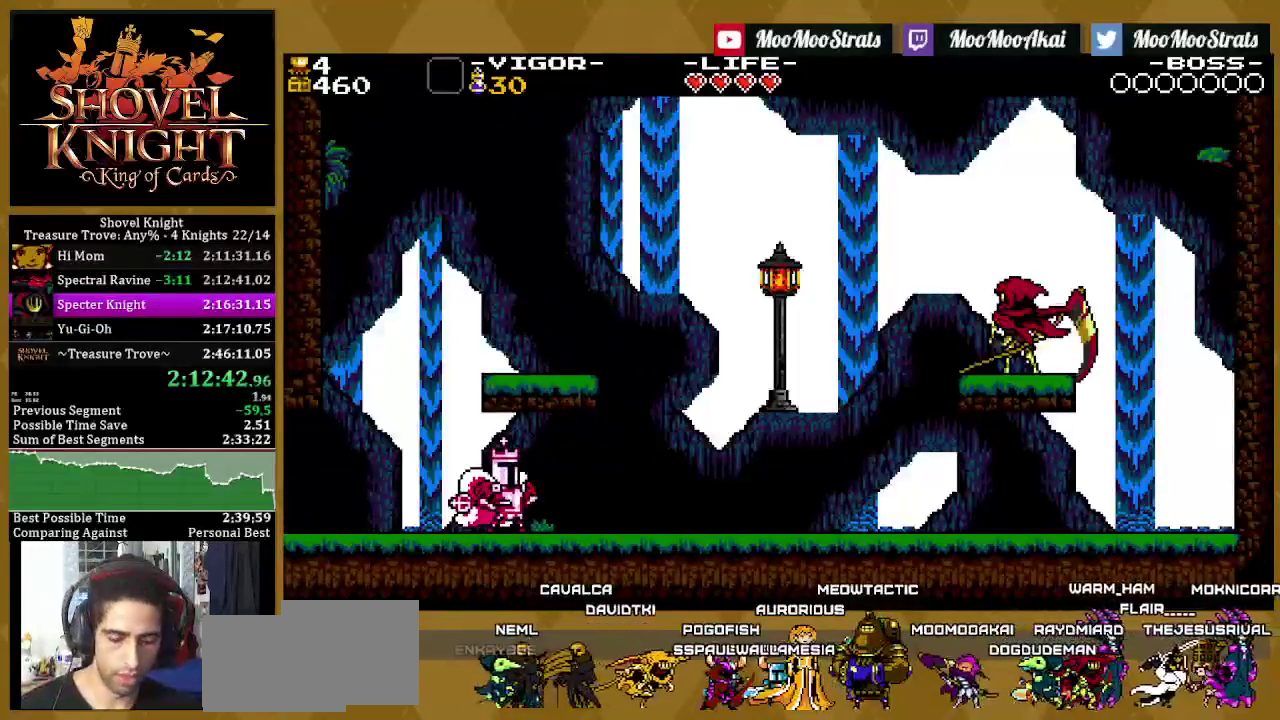
{"buttons": ["L1", "START"], "left_stick": "center", "right_stick": "center", "events": [[50, "START", "down"], [233, "L1", "up"], [317, "L1", "down"], [417, "L1", "up"], [483, "L1", "down"]]}
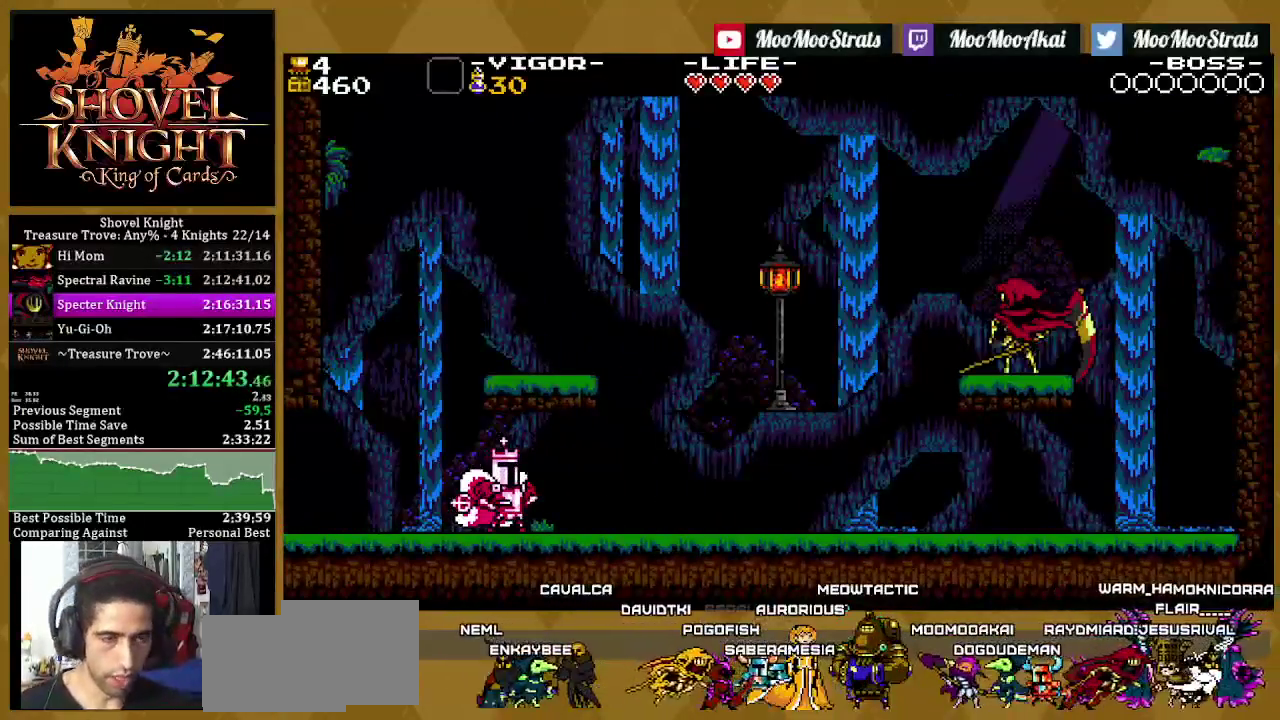
{"buttons": ["L1"], "left_stick": "center", "right_stick": "center", "events": [[67, "L1", "up"], [133, "L1", "down"], [233, "L1", "up"], [300, "L1", "down"], [333, "START", "up"], [383, "START", "down"], [400, "L1", "up"], [450, "START", "up"], [467, "L1", "down"]]}
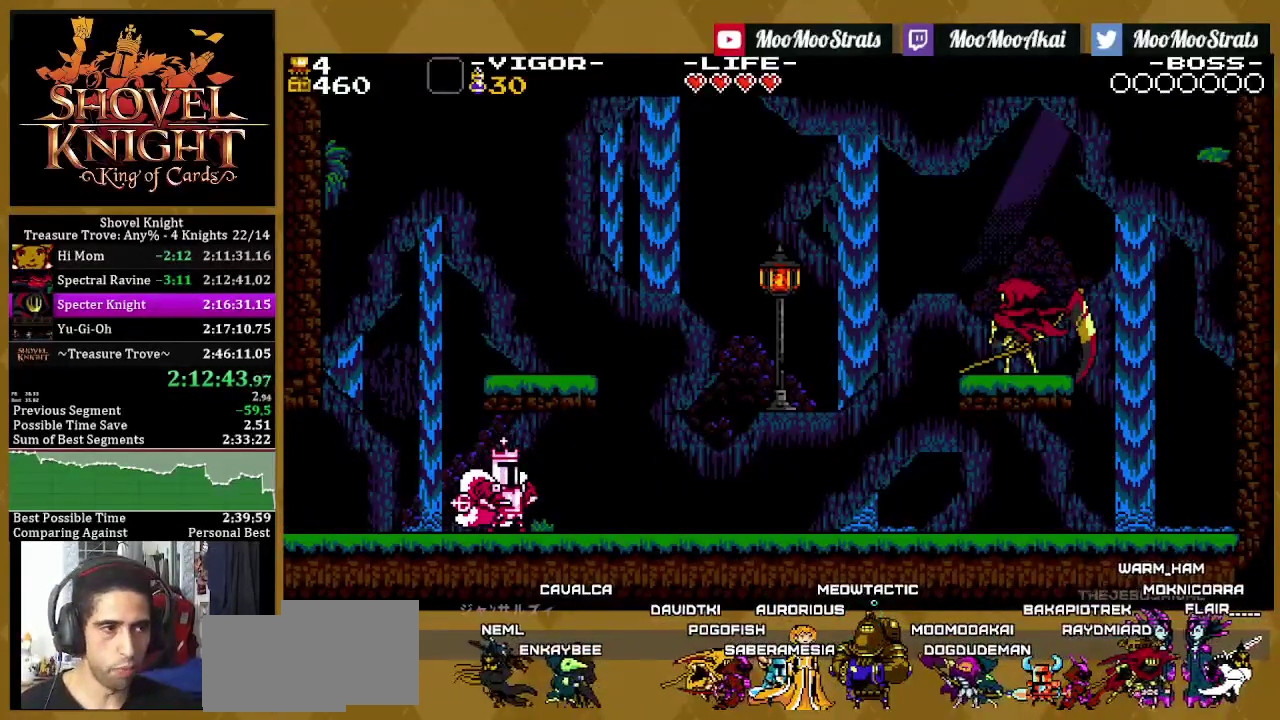
{"buttons": ["L1", "START"], "left_stick": "center", "right_stick": "center", "events": [[83, "L1", "up"], [150, "L1", "down"], [167, "START", "down"], [217, "START", "up"], [450, "START", "down"]]}
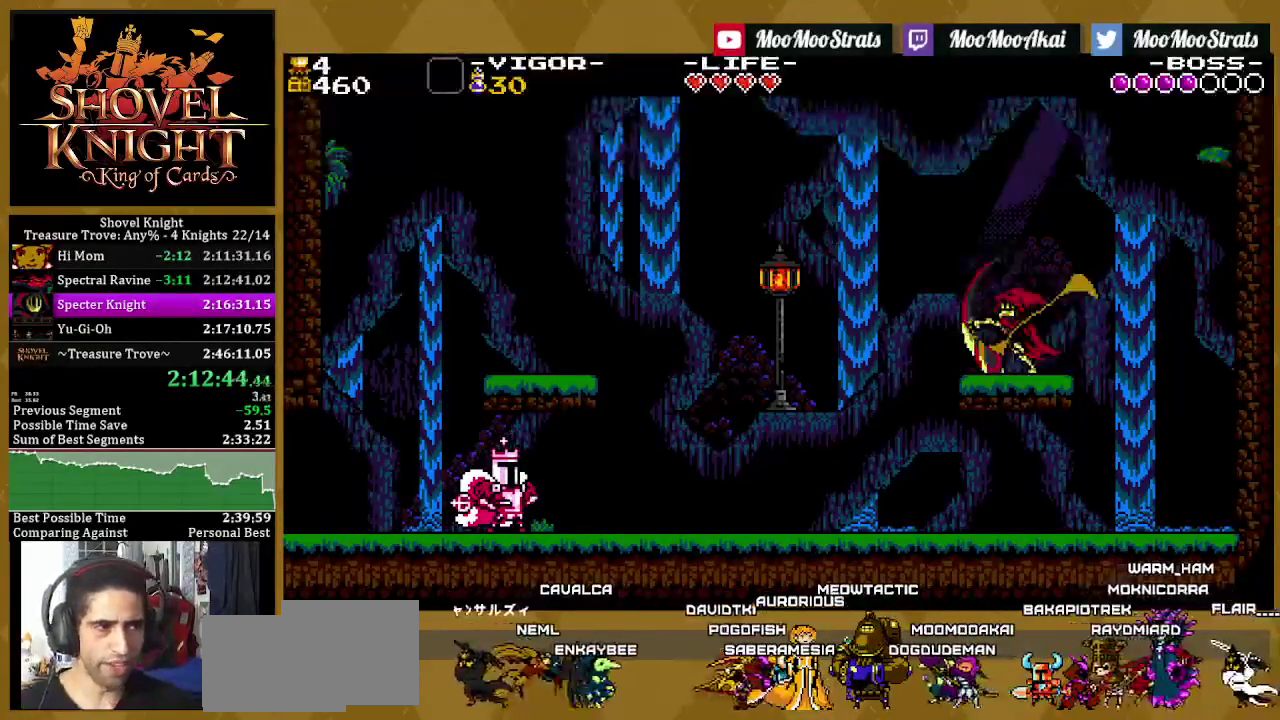
{"buttons": ["DPAD_RIGHT"], "left_stick": "center", "right_stick": "center", "events": [[17, "START", "up"], [100, "START", "down"], [183, "START", "up"], [250, "L1", "up"], [400, "DPAD_RIGHT", "down"]]}
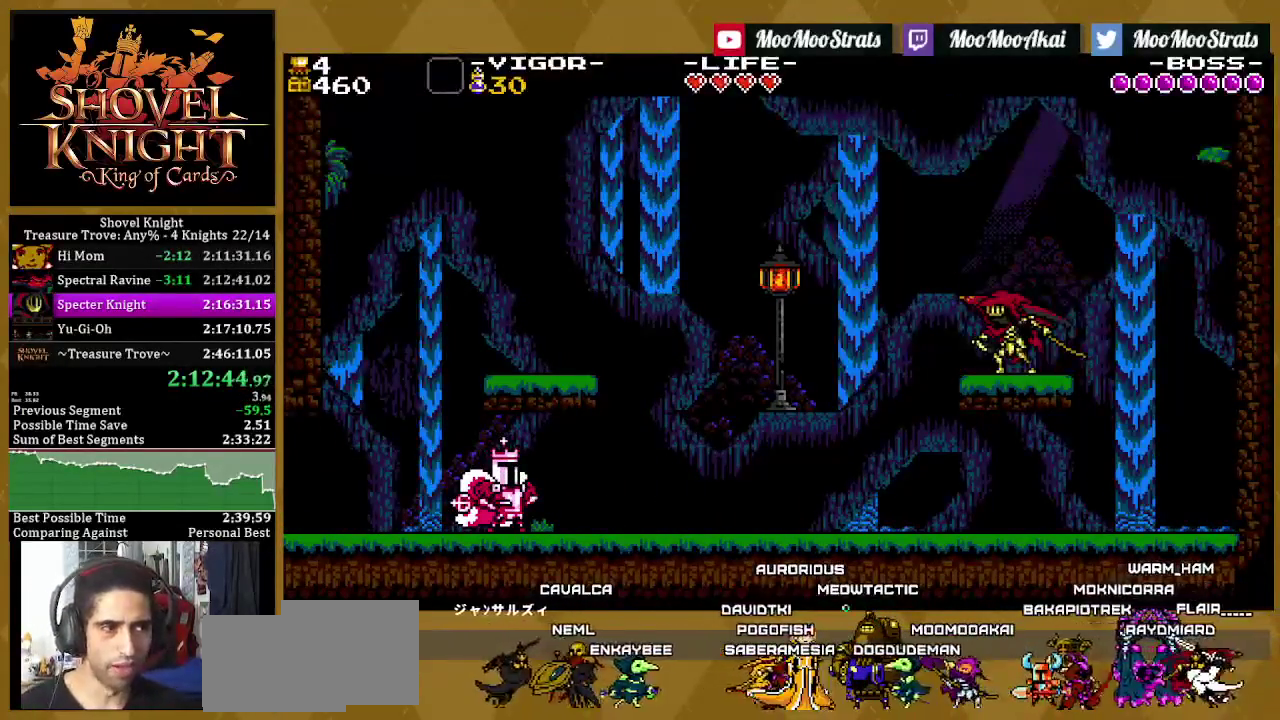
{"buttons": ["DPAD_RIGHT"], "left_stick": "center", "right_stick": "center", "events": []}
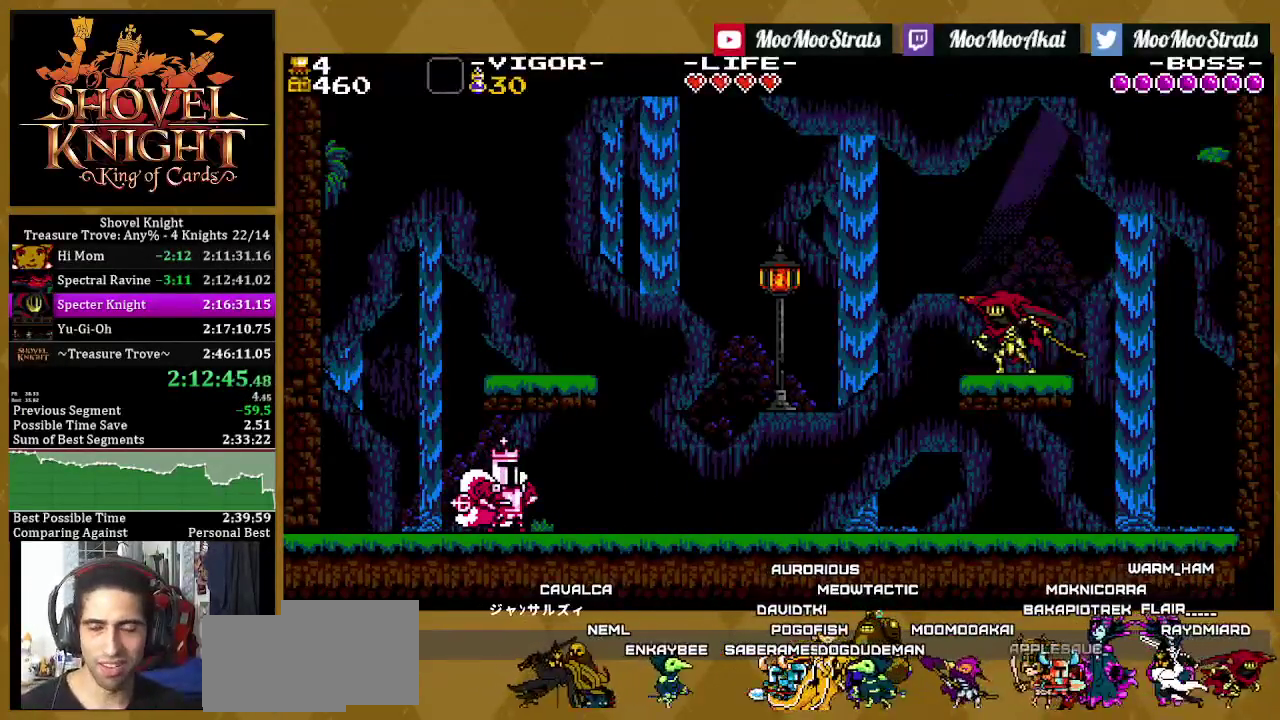
{"buttons": ["DPAD_RIGHT"], "left_stick": "center", "right_stick": "center", "events": []}
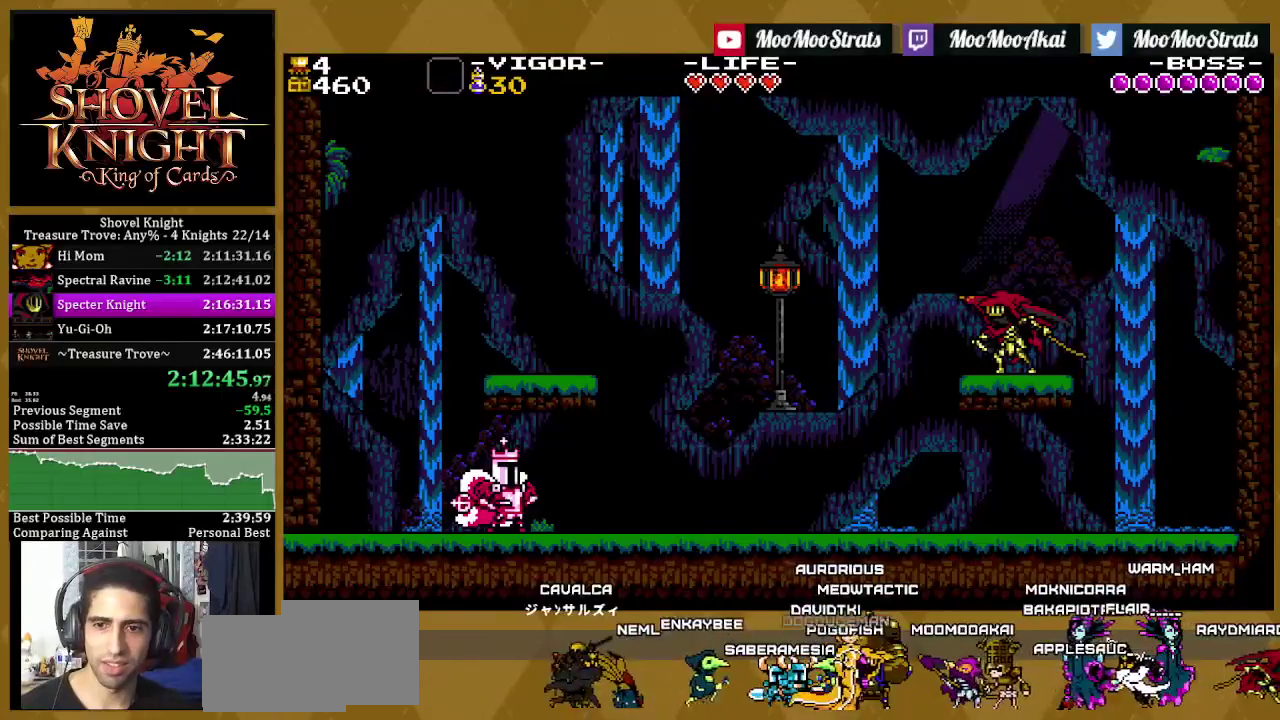
{"buttons": ["DPAD_RIGHT"], "left_stick": "center", "right_stick": "center", "events": []}
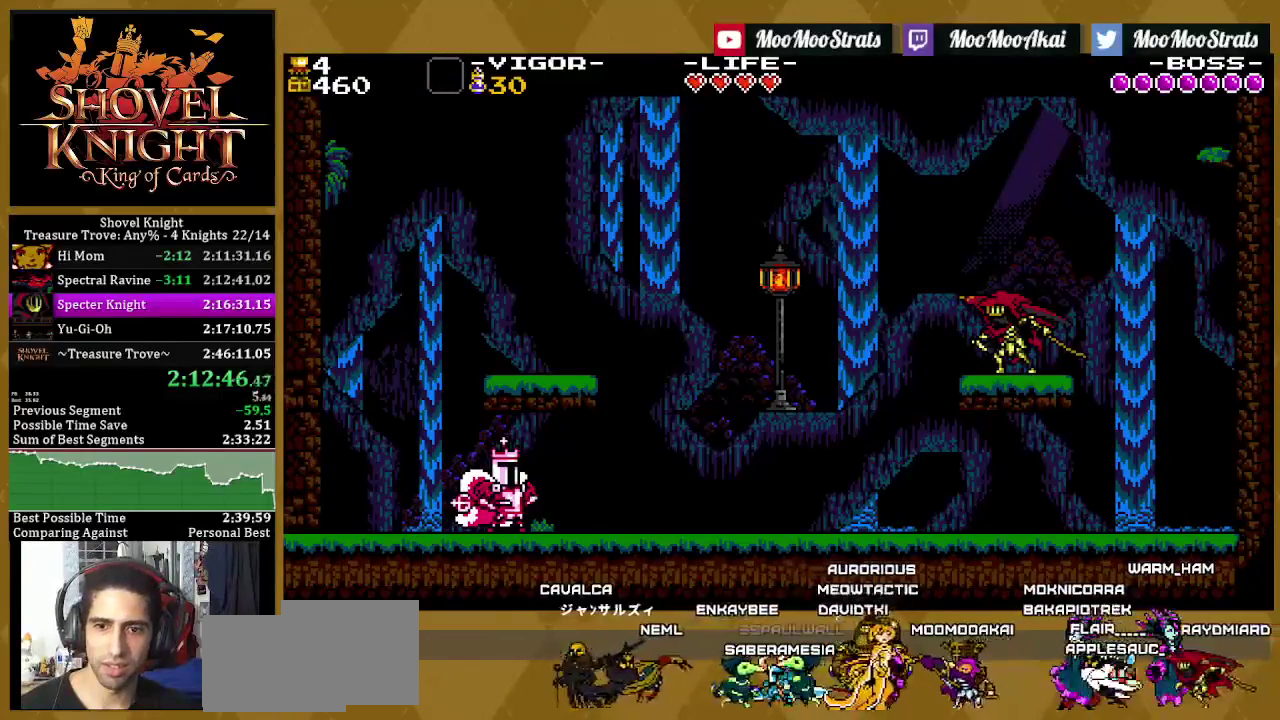
{"buttons": ["SQUARE", "DPAD_RIGHT"], "left_stick": "center", "right_stick": "center", "events": [[167, "SQUARE", "down"], [350, "SQUARE", "up"], [483, "SQUARE", "down"]]}
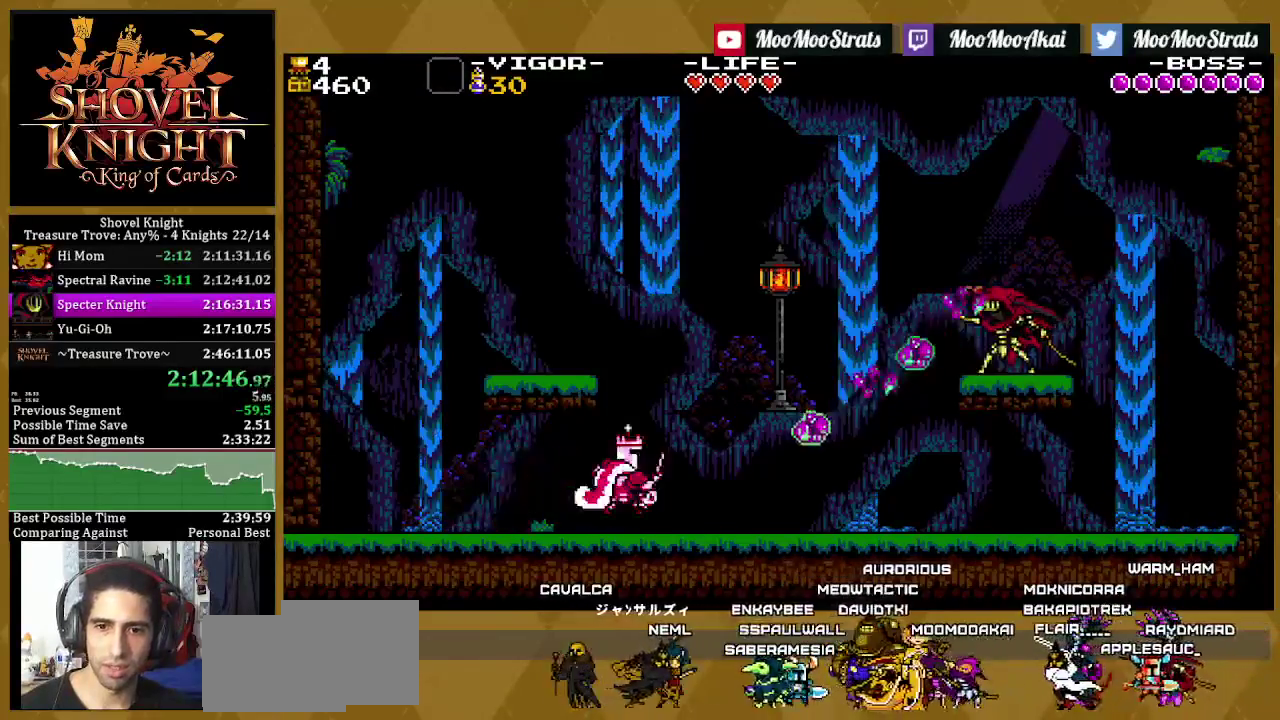
{"buttons": [], "left_stick": "center", "right_stick": "center", "events": [[133, "SQUARE", "up"], [150, "DPAD_RIGHT", "up"], [200, "DPAD_LEFT", "down"], [433, "DPAD_LEFT", "up"]]}
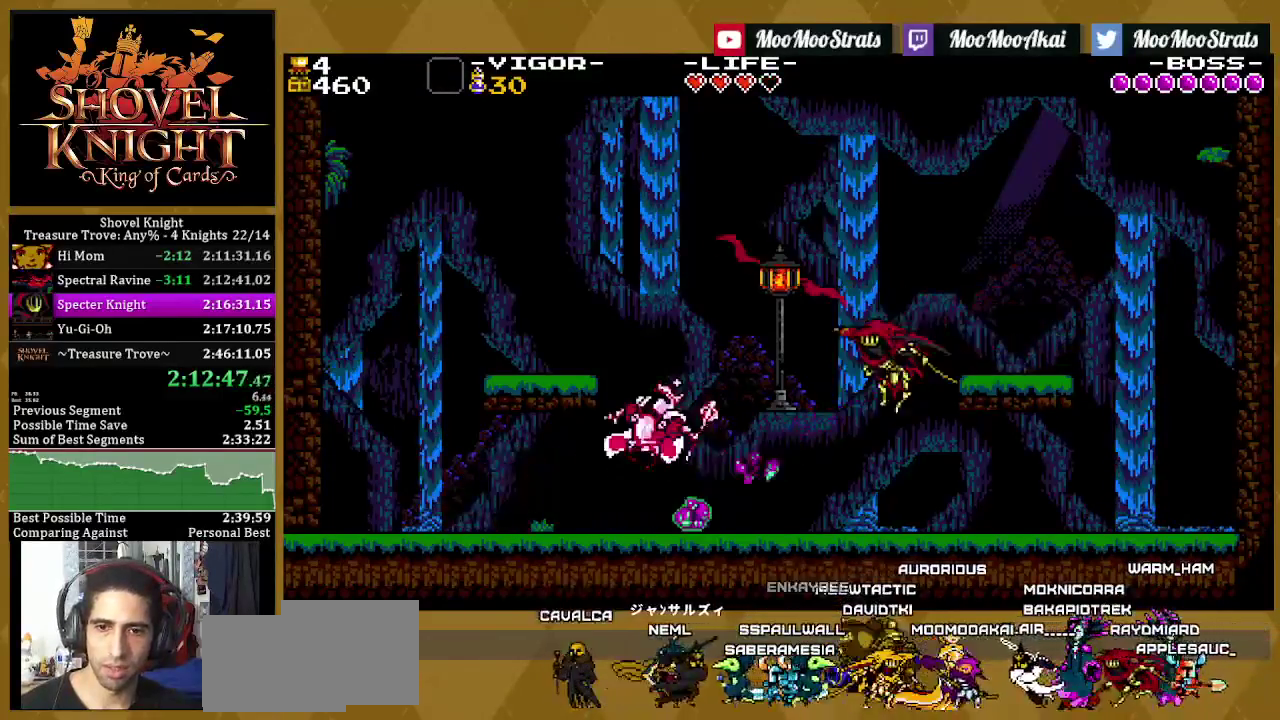
{"buttons": ["SQUARE", "DPAD_RIGHT"], "left_stick": "center", "right_stick": "center", "events": [[17, "DPAD_RIGHT", "down"], [267, "SQUARE", "down"], [333, "SQUARE", "up"], [383, "SQUARE", "down"]]}
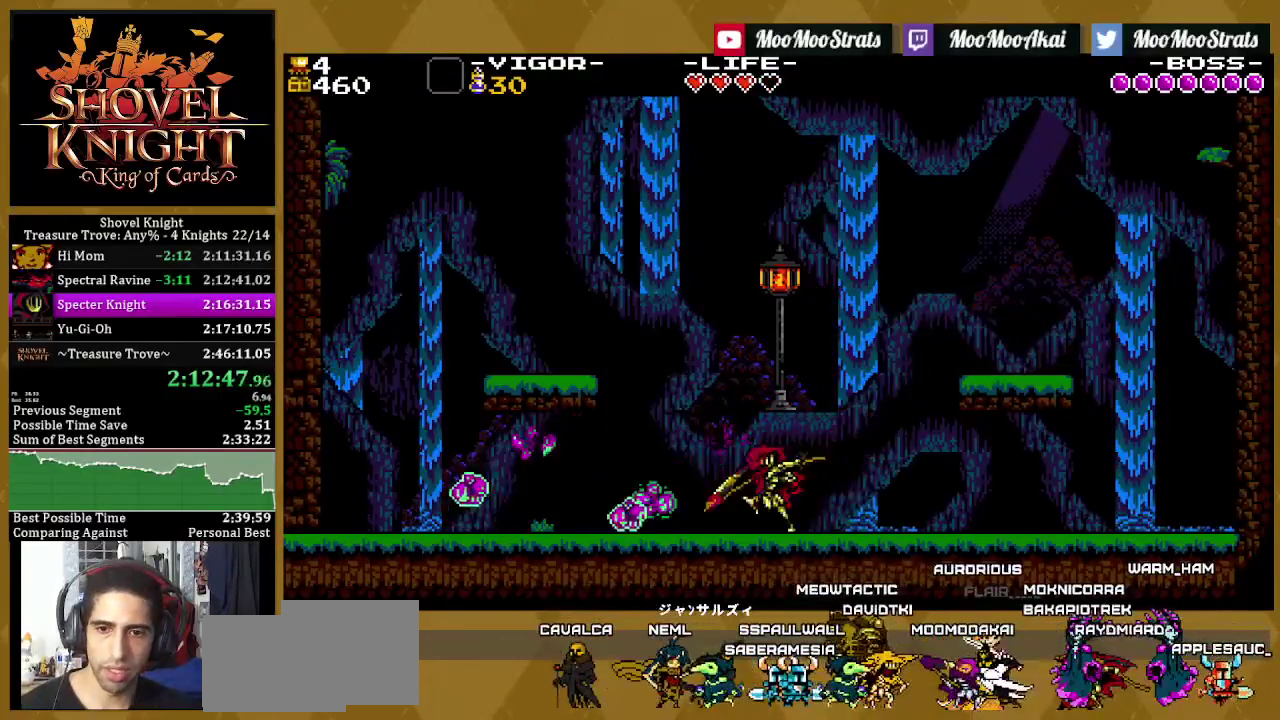
{"buttons": ["SQUARE", "DPAD_RIGHT"], "left_stick": "center", "right_stick": "center", "events": []}
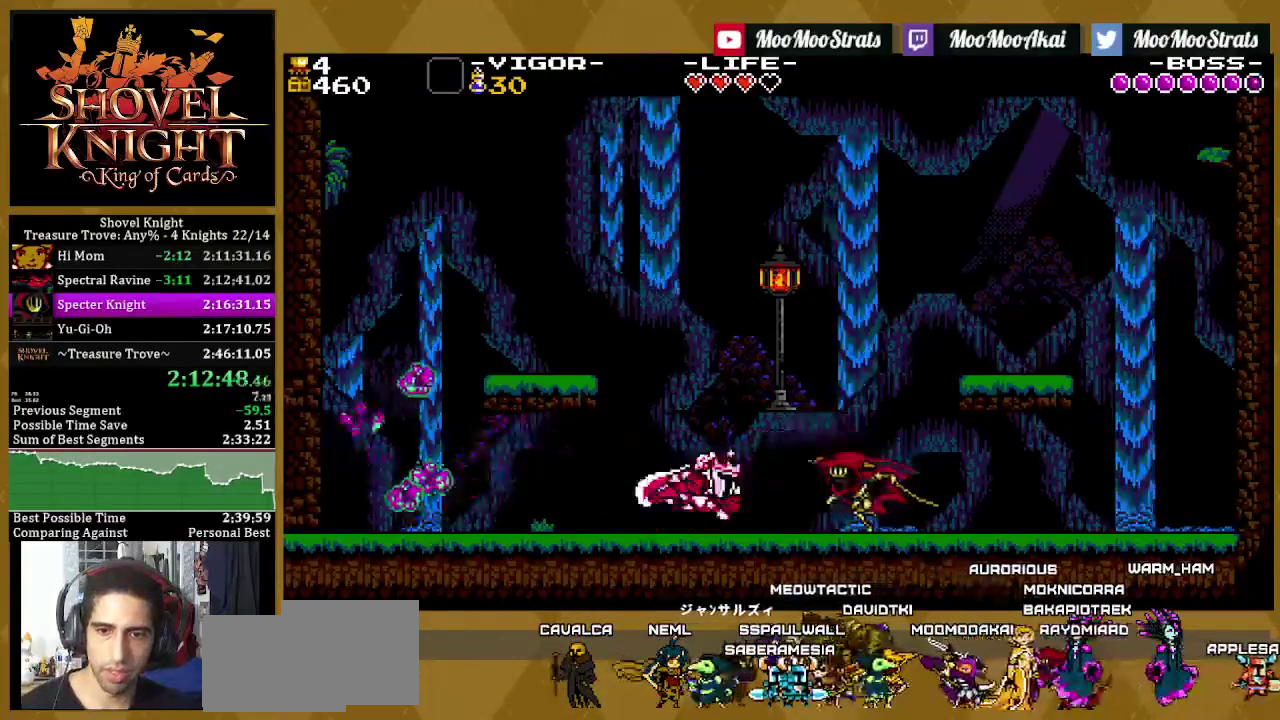
{"buttons": ["SQUARE", "DPAD_RIGHT"], "left_stick": "center", "right_stick": "center", "events": []}
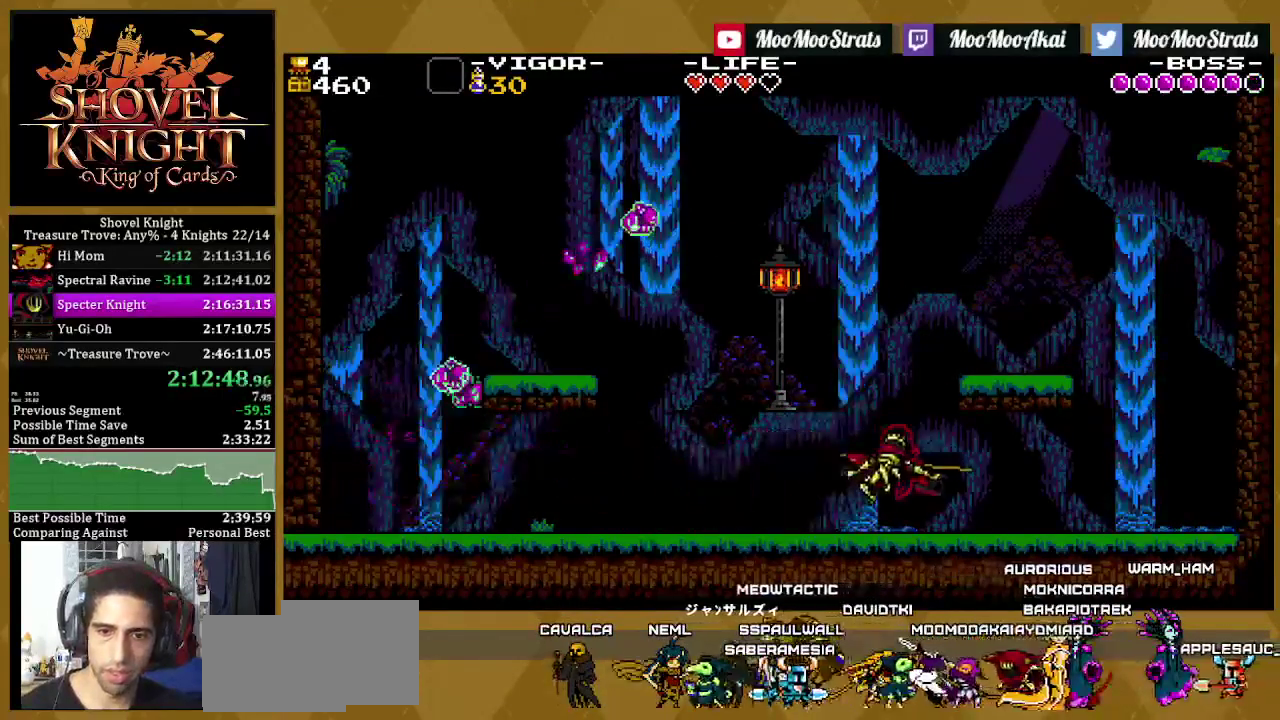
{"buttons": ["SQUARE", "DPAD_RIGHT"], "left_stick": "center", "right_stick": "center", "events": []}
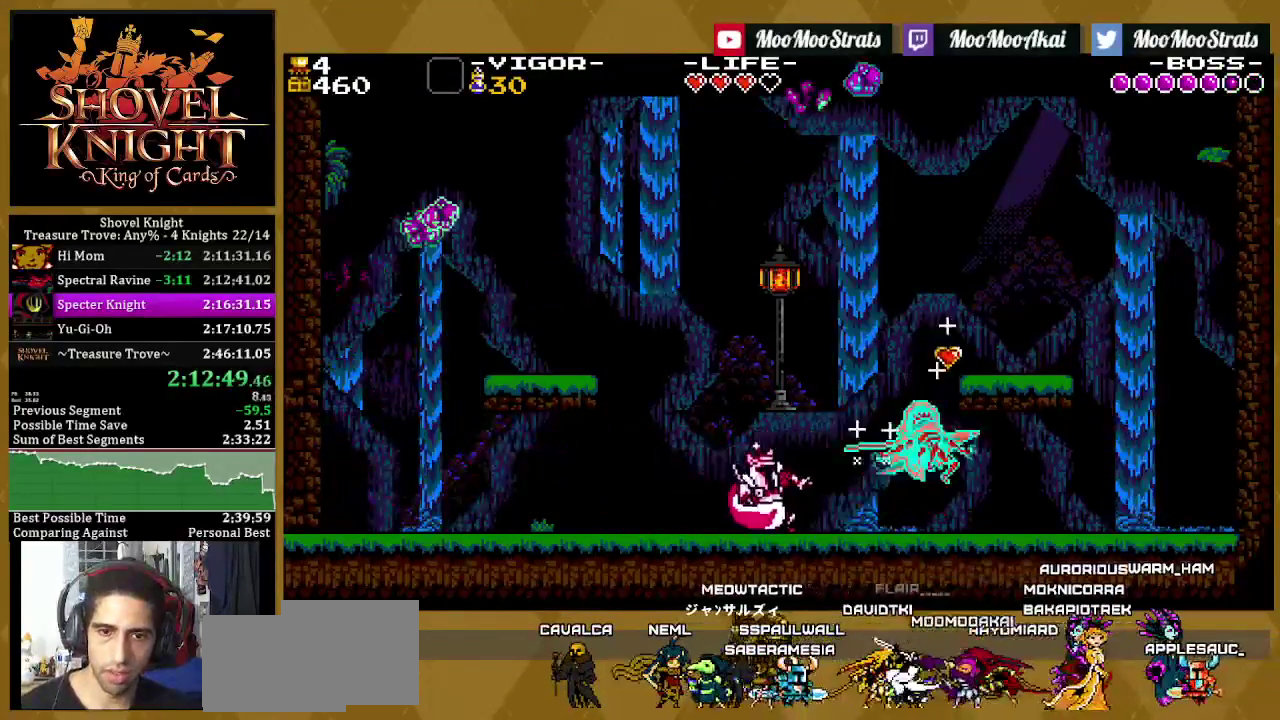
{"buttons": ["DPAD_RIGHT"], "left_stick": "center", "right_stick": "center", "events": [[183, "SQUARE", "up"], [233, "SQUARE", "down"], [467, "SQUARE", "up"]]}
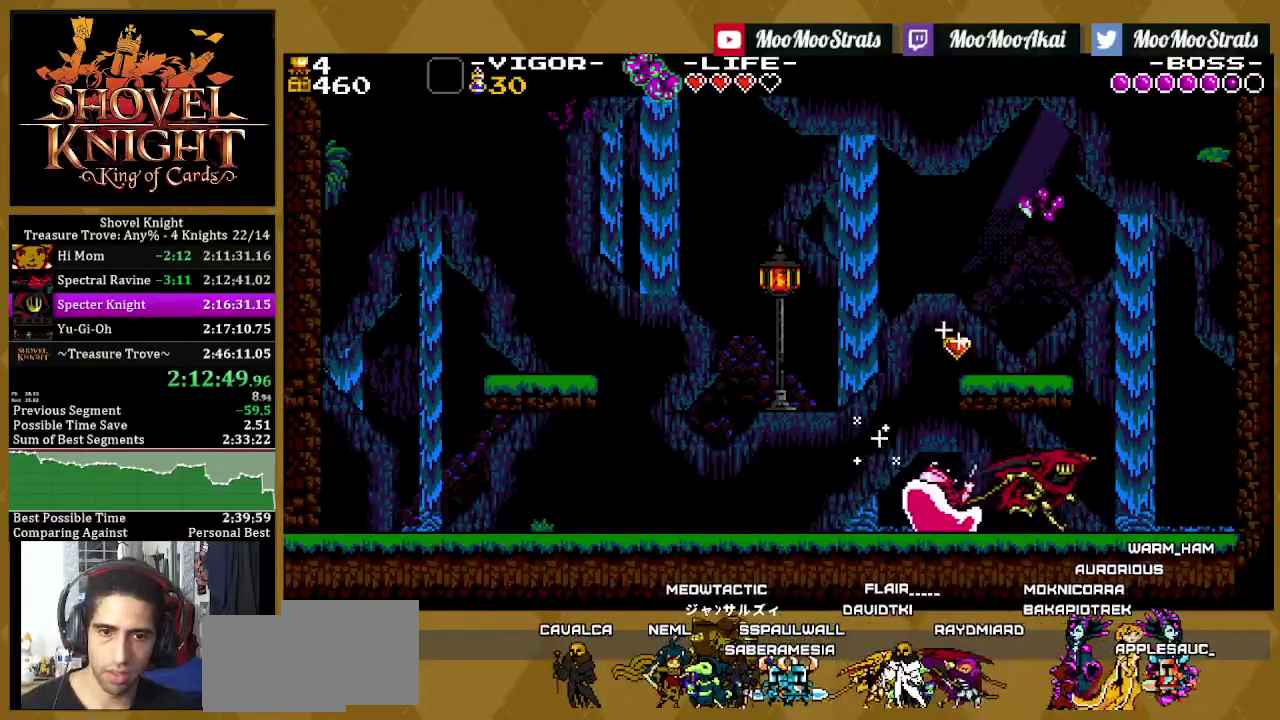
{"buttons": ["SQUARE", "DPAD_RIGHT"], "left_stick": "center", "right_stick": "center", "events": [[17, "SQUARE", "down"], [400, "SQUARE", "up"], [450, "SQUARE", "down"]]}